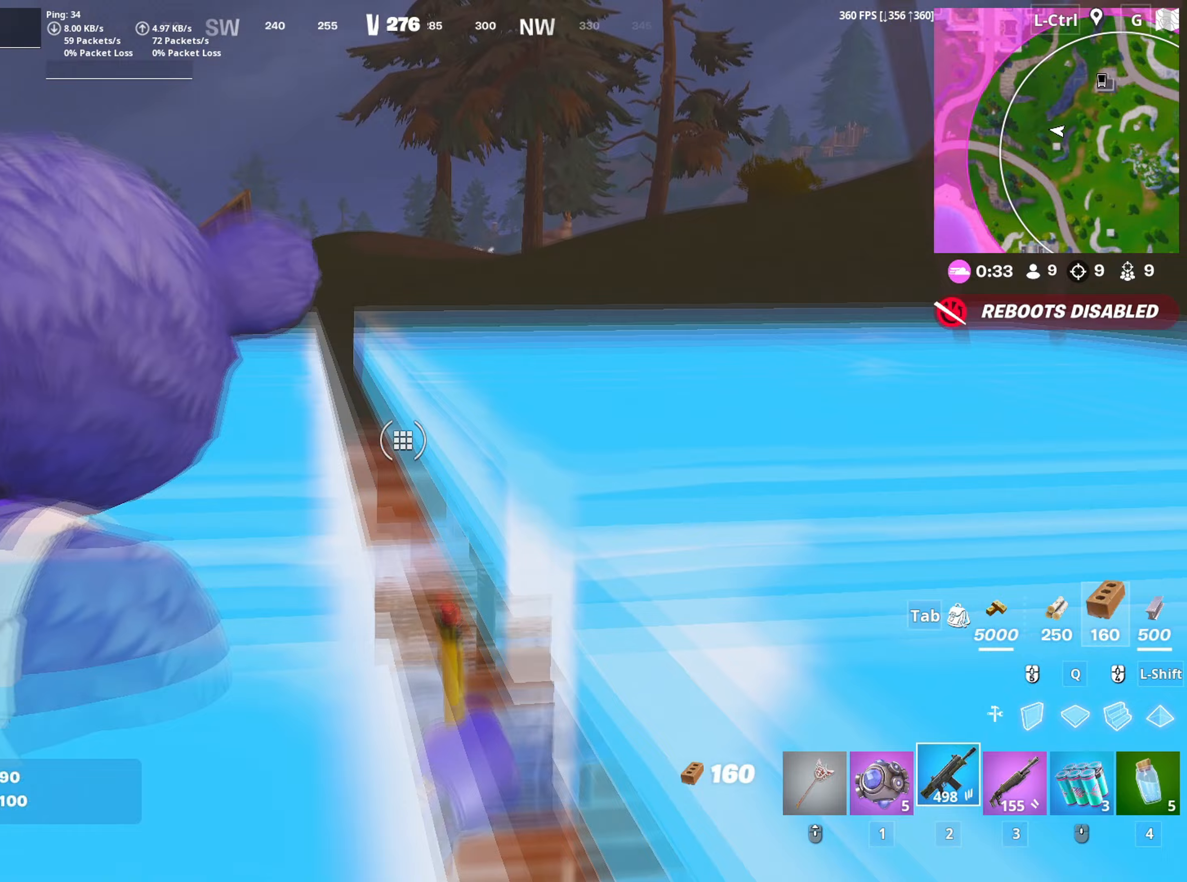
Gameplay with keyboard and mouse; each line is a JSON object with the keys and mouse buttons held at the frame after it. "events" lists presses ("down") and releases ("up") of "1", "2", "3", "4", "5", "a", "alt", "c", "caps_lock", "ctrl", "d", "e", "f", "g", "q", "r", "s", "shift", "space", "t", "tab", "v", "w", "x", "z", "mouse_left", "mouse_wheel" and "mouse_right" between this image and that frame as [ms after this image, input, new state], when the widget could be followed in between. "mouse_left", "mouse_wheel", "mouse_right" = the "left", "wheel", "right" buttons of the "mouse" list. No other keys are recorded. "wheel" means that the mouse wheel is clicked or scrolled. "mouse_move" is the direction in which the mouse moves at that frame (one of eight, or "still"), when it could be read.
{"keys": ["d", "s"], "mouse": [], "mouse_move": "still", "events": [[200, "d", "down"], [250, "s", "down"]]}
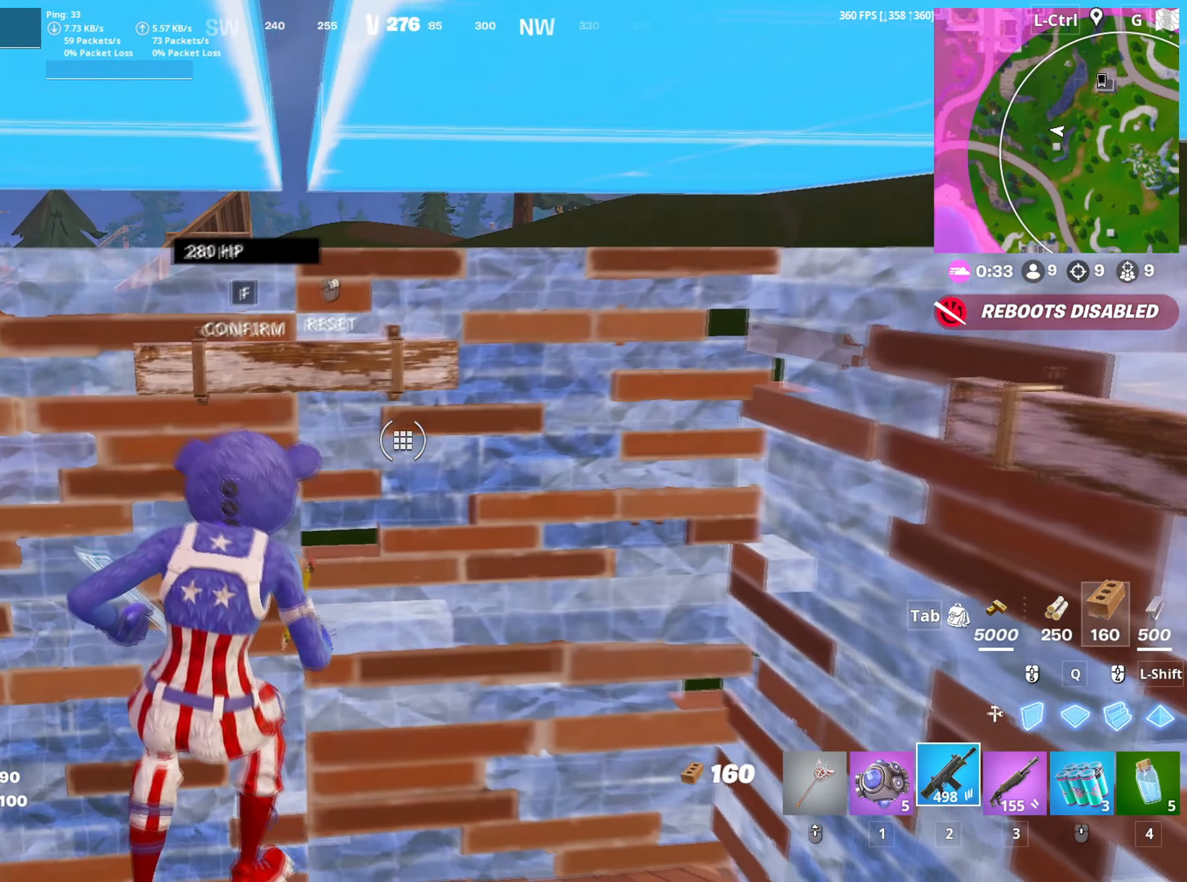
{"keys": ["w"], "mouse": ["left"], "mouse_move": "up-left", "events": [[217, "a", "down"], [217, "d", "up"], [217, "s", "up"], [267, "mouse_wheel", "down"], [350, "mouse_wheel", "up"], [350, "w", "down"], [450, "a", "up"], [450, "f", "down"], [450, "mouse_left", "down"], [500, "f", "up"]]}
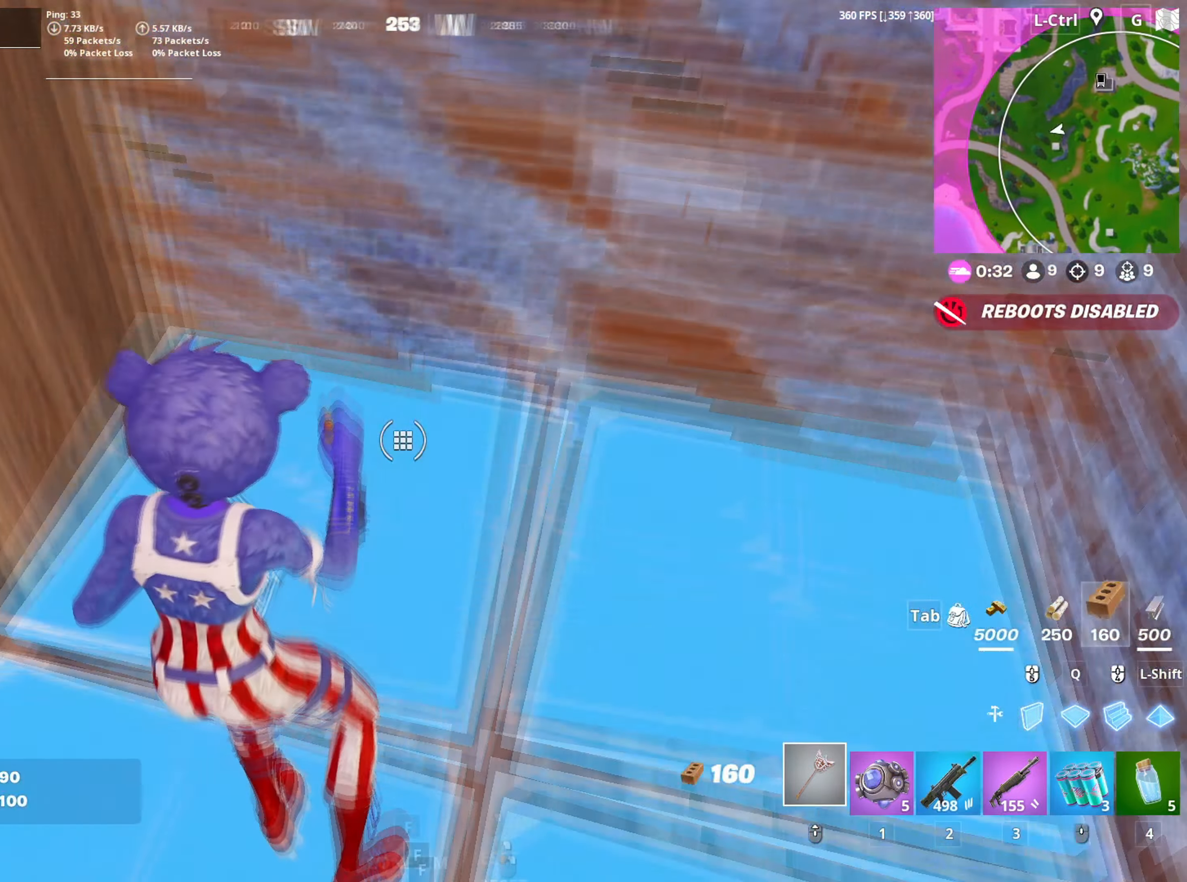
{"keys": ["w"], "mouse": [], "mouse_move": "down", "events": [[50, "f", "down"], [100, "mouse_left", "up"], [150, "f", "up"], [283, "f", "down"], [333, "f", "up"]]}
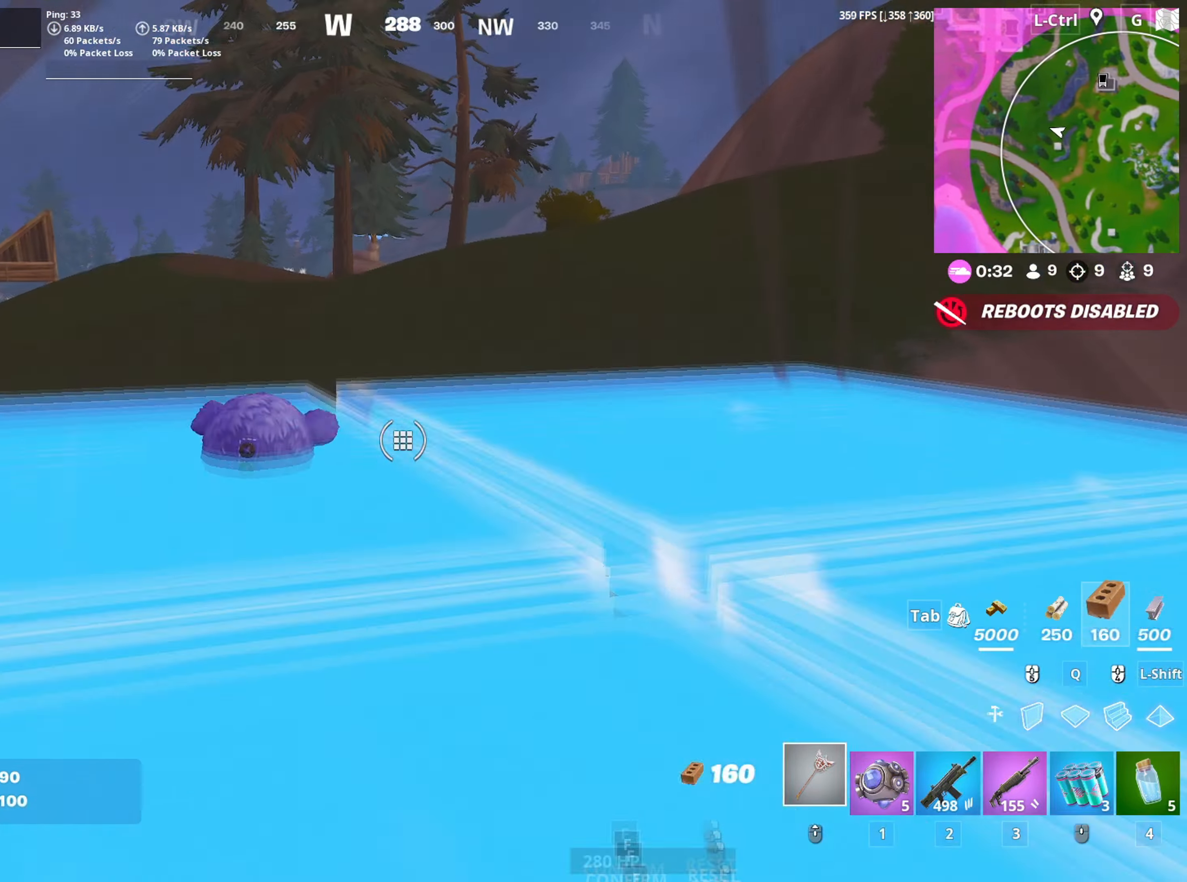
{"keys": [], "mouse": [], "mouse_move": "right", "events": [[117, "w", "up"]]}
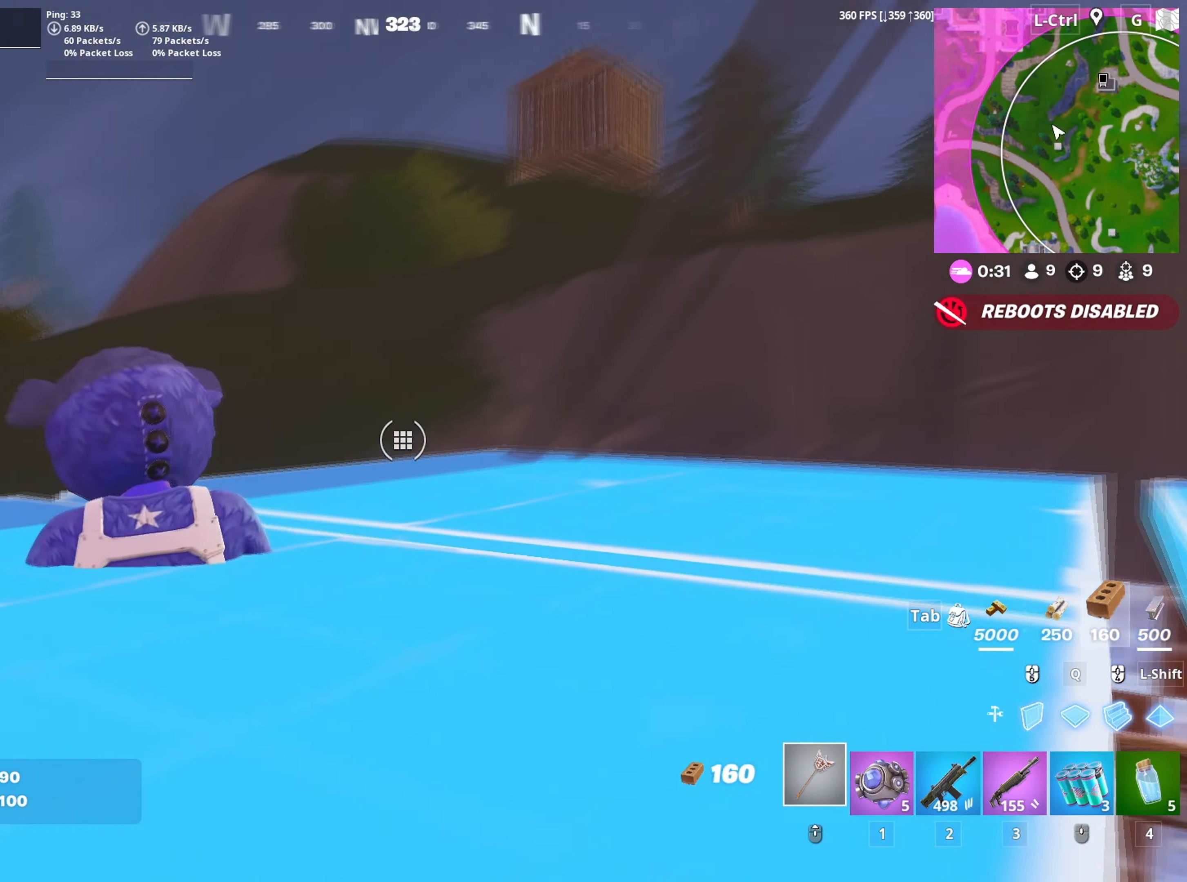
{"keys": [], "mouse": [], "mouse_move": "still", "events": [[33, "w", "down"], [117, "2", "down"], [183, "2", "up"], [183, "w", "up"], [350, "f", "down"], [350, "w", "down"], [417, "f", "up"], [417, "w", "up"]]}
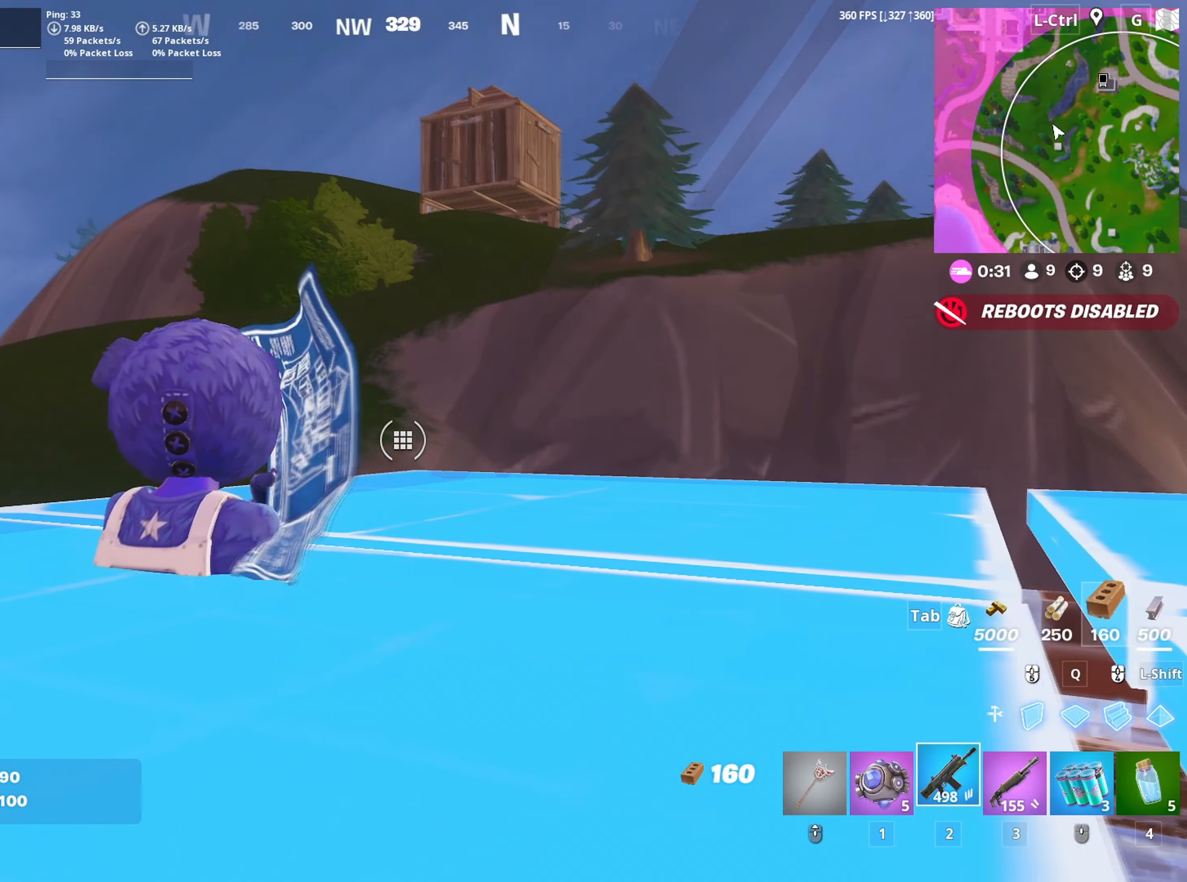
{"keys": [], "mouse": [], "mouse_move": "left", "events": []}
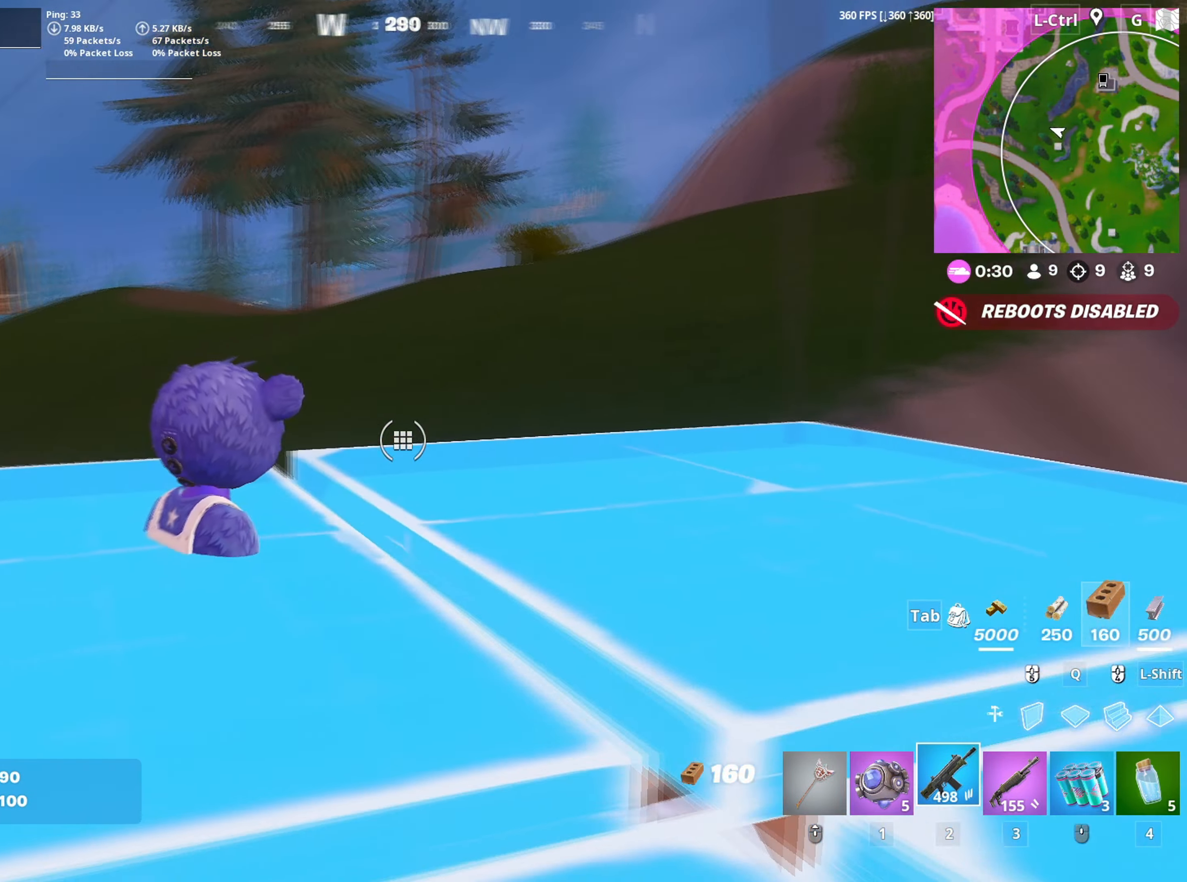
{"keys": [], "mouse": [], "mouse_move": "still", "events": []}
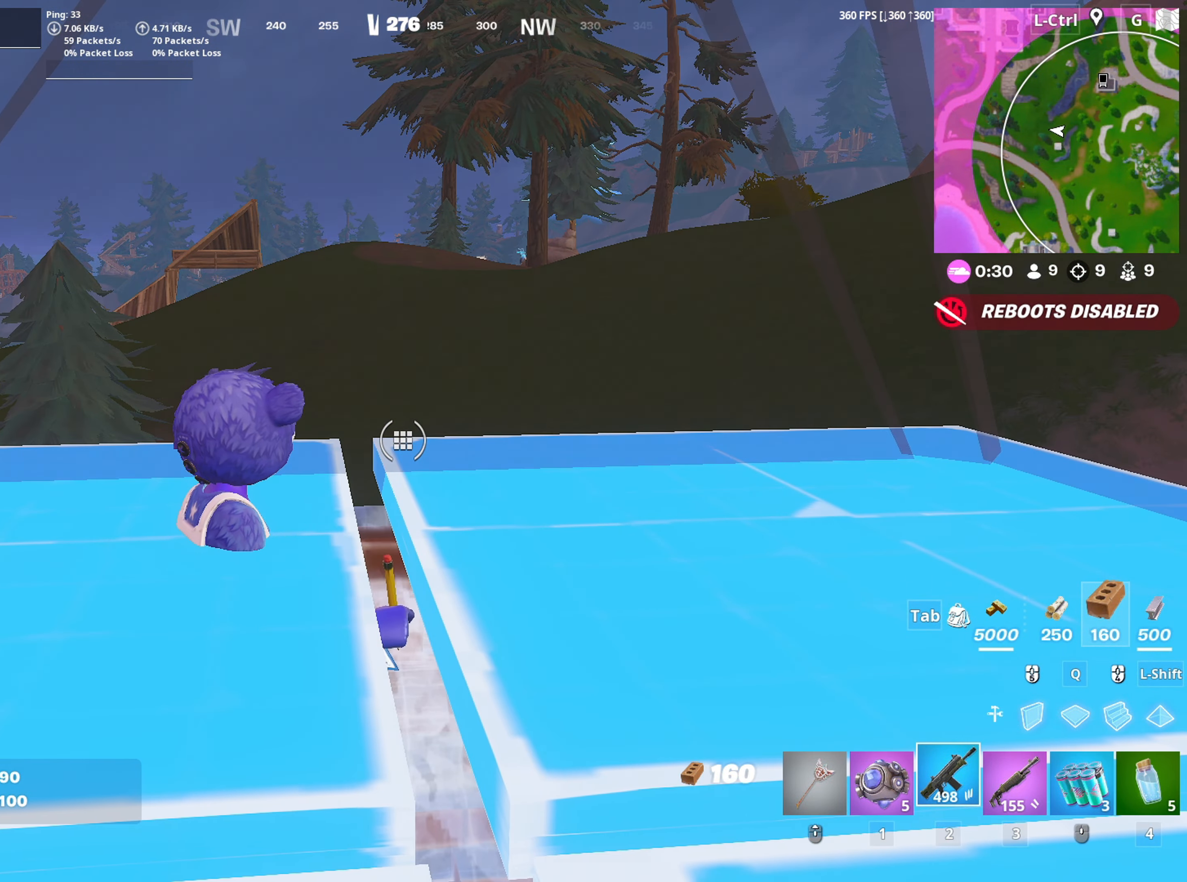
{"keys": [], "mouse": [], "mouse_move": "right", "events": []}
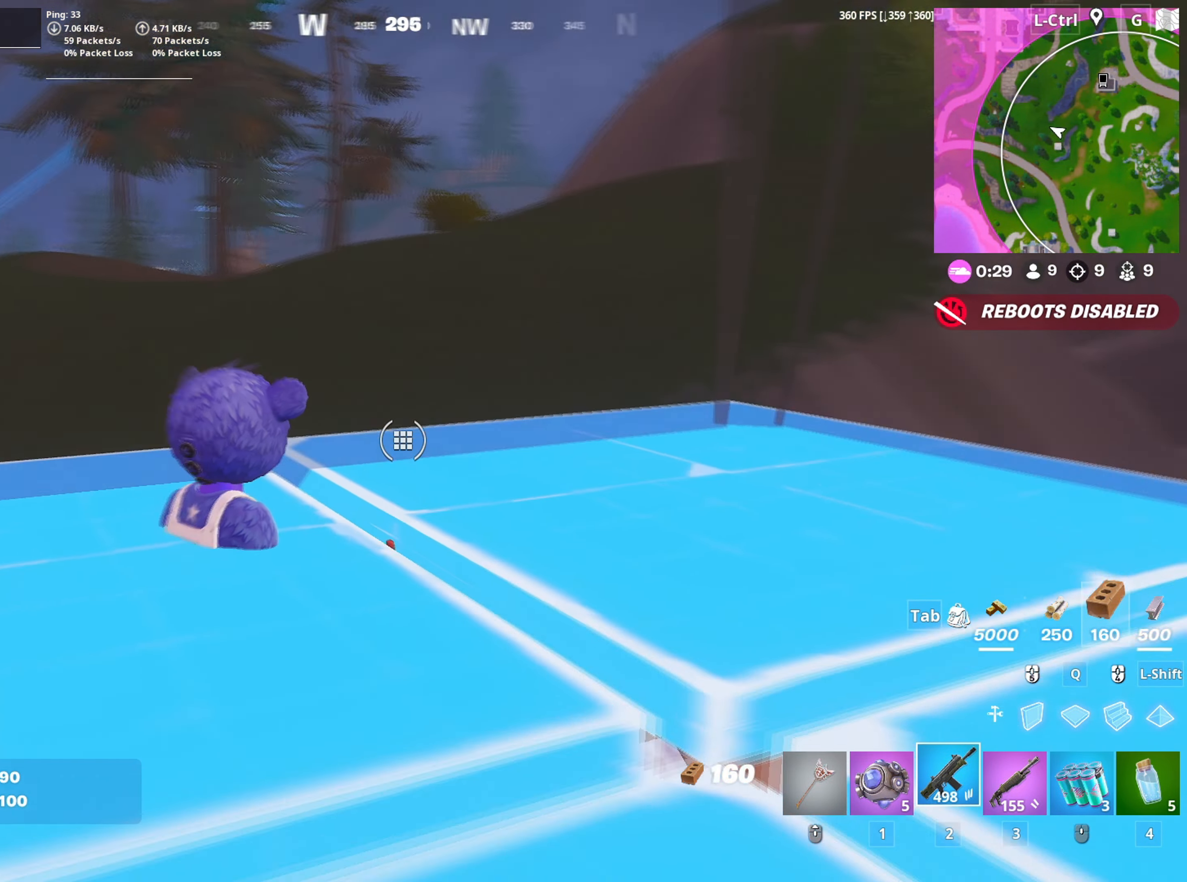
{"keys": [], "mouse": [], "mouse_move": "still", "events": []}
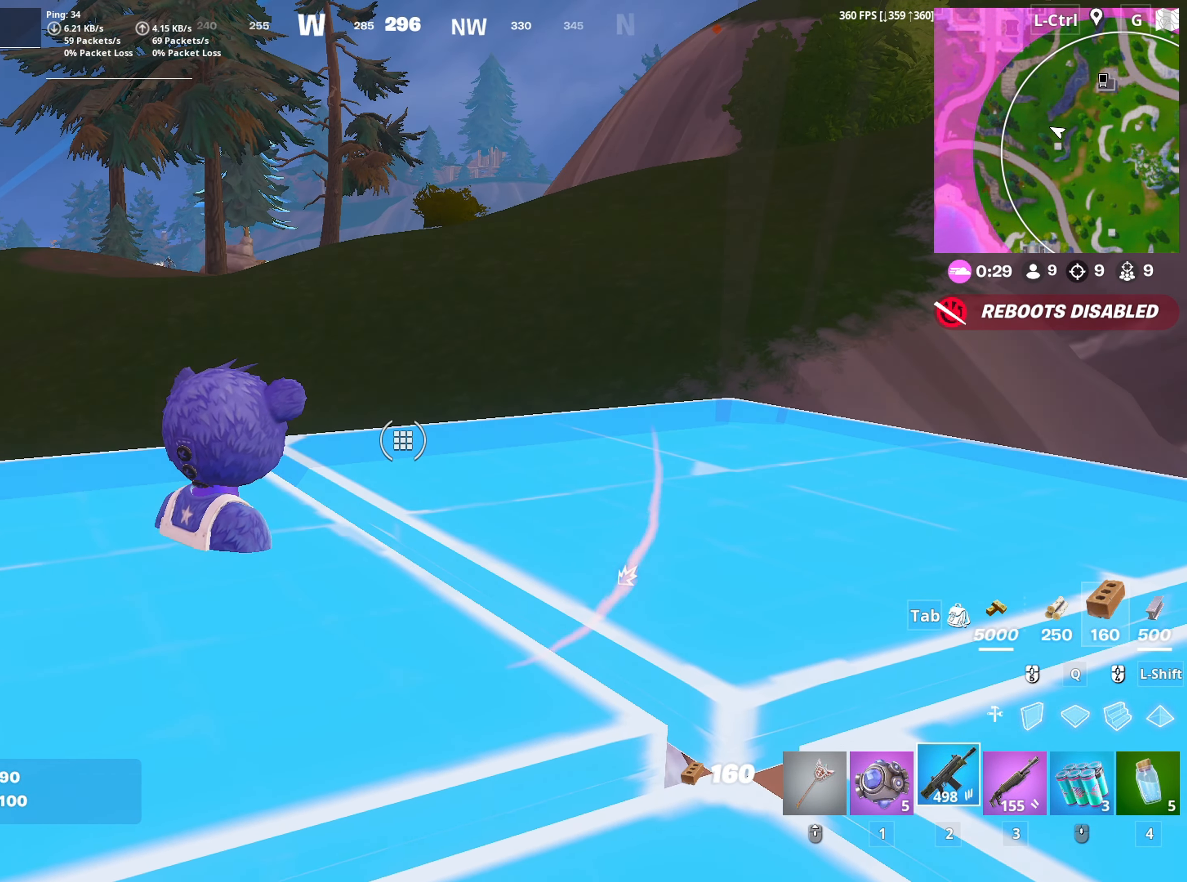
{"keys": [], "mouse": [], "mouse_move": "still", "events": [[50, "s", "down"], [250, "s", "up"]]}
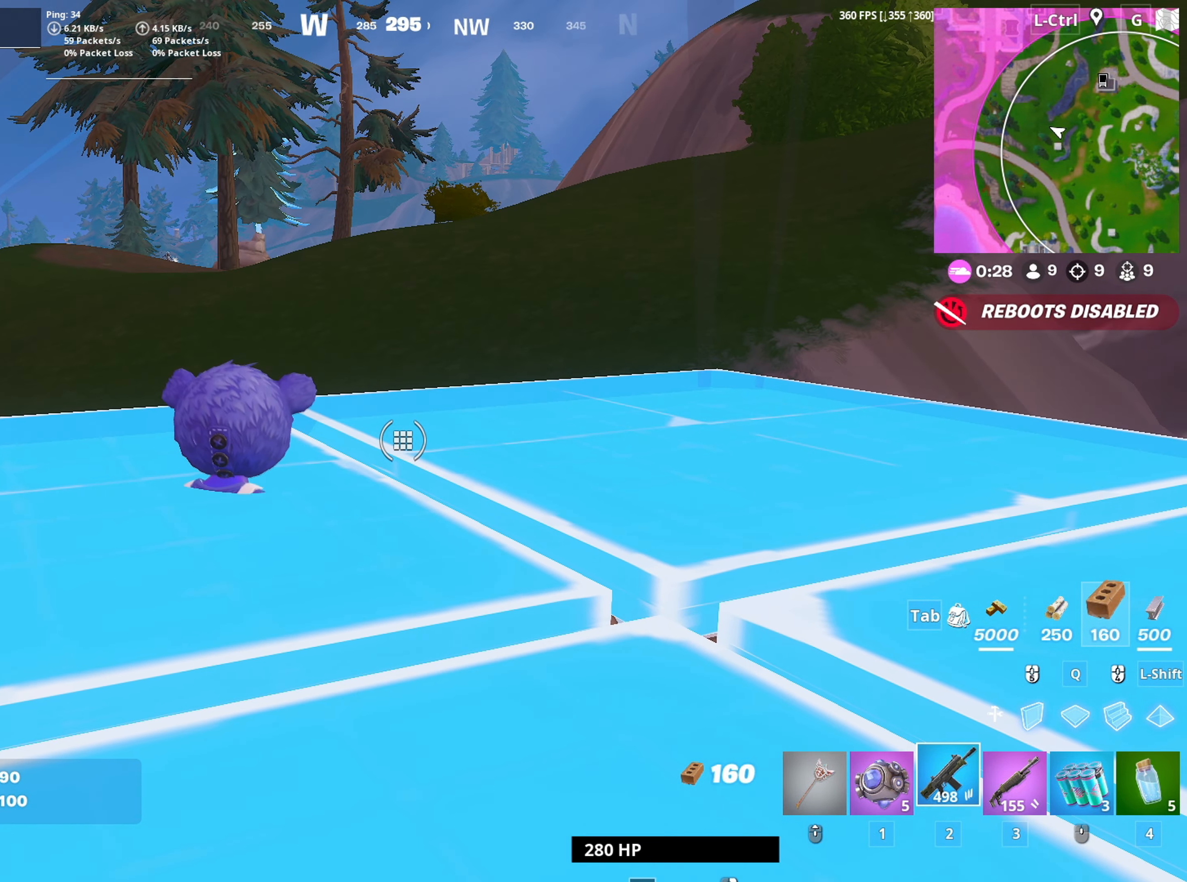
{"keys": [], "mouse": [], "mouse_move": "still", "events": []}
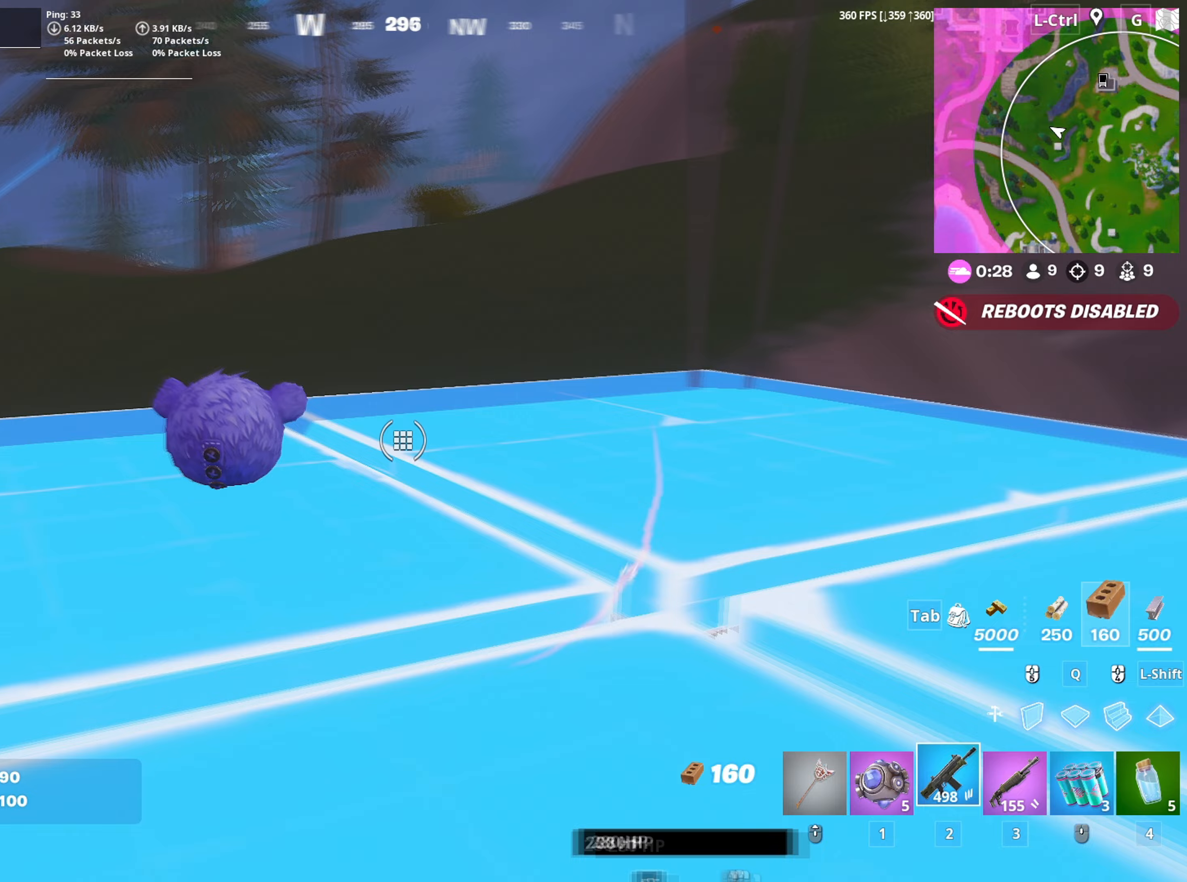
{"keys": [], "mouse": [], "mouse_move": "left", "events": []}
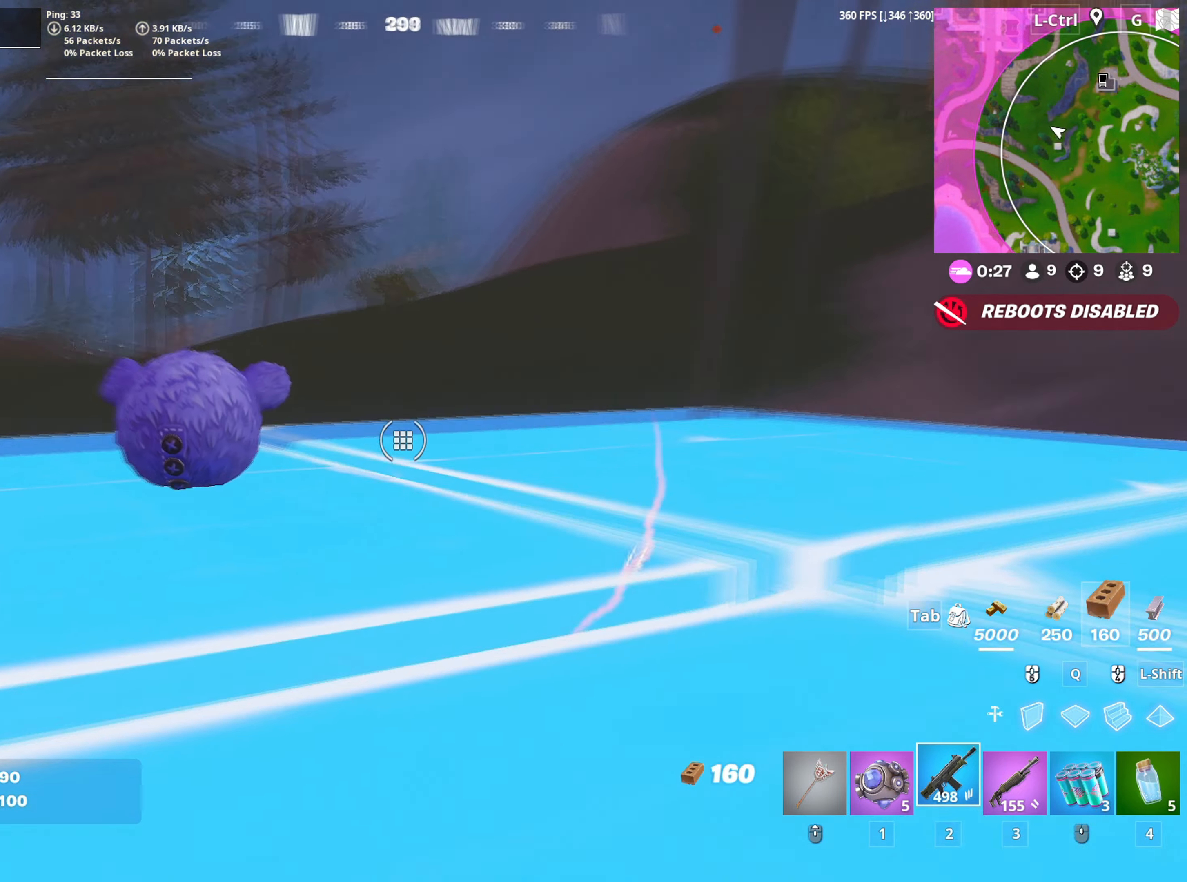
{"keys": [], "mouse": [], "mouse_move": "still", "events": []}
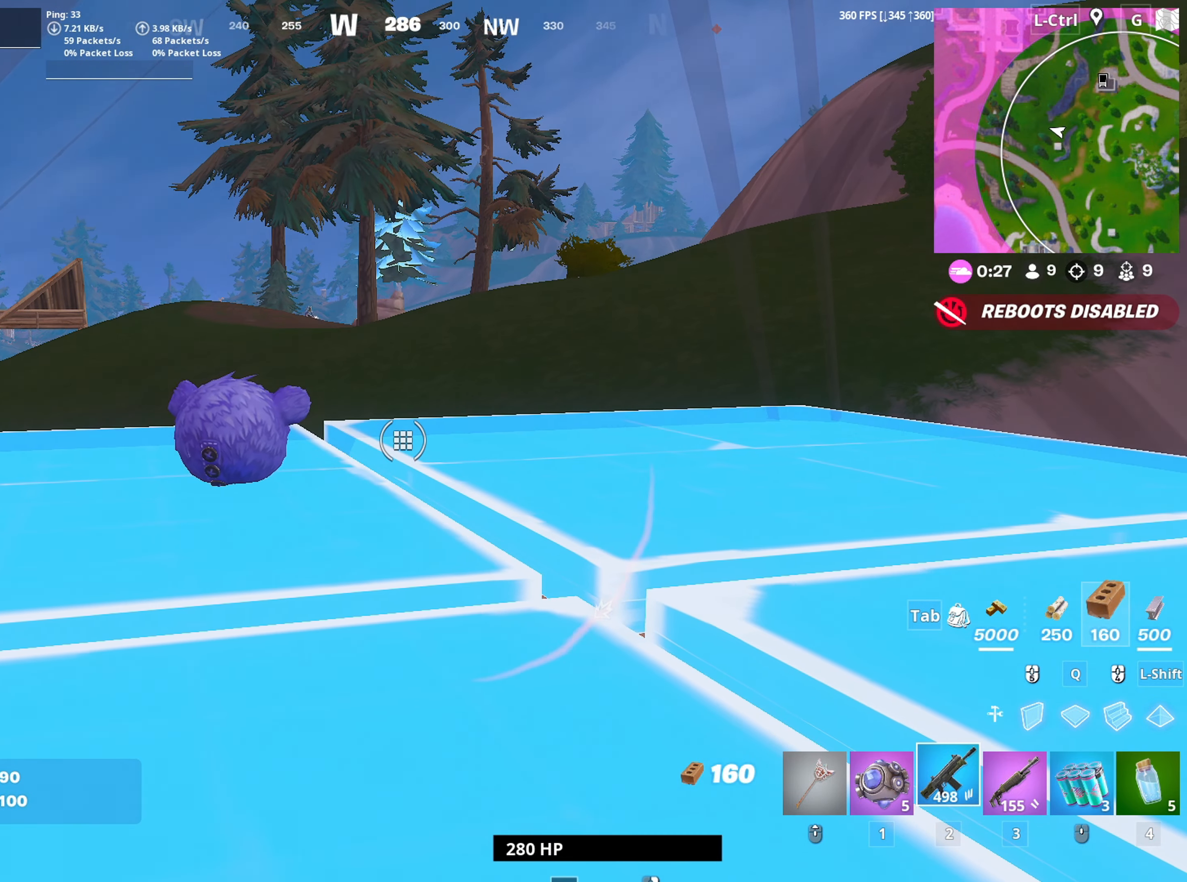
{"keys": [], "mouse": [], "mouse_move": "still", "events": []}
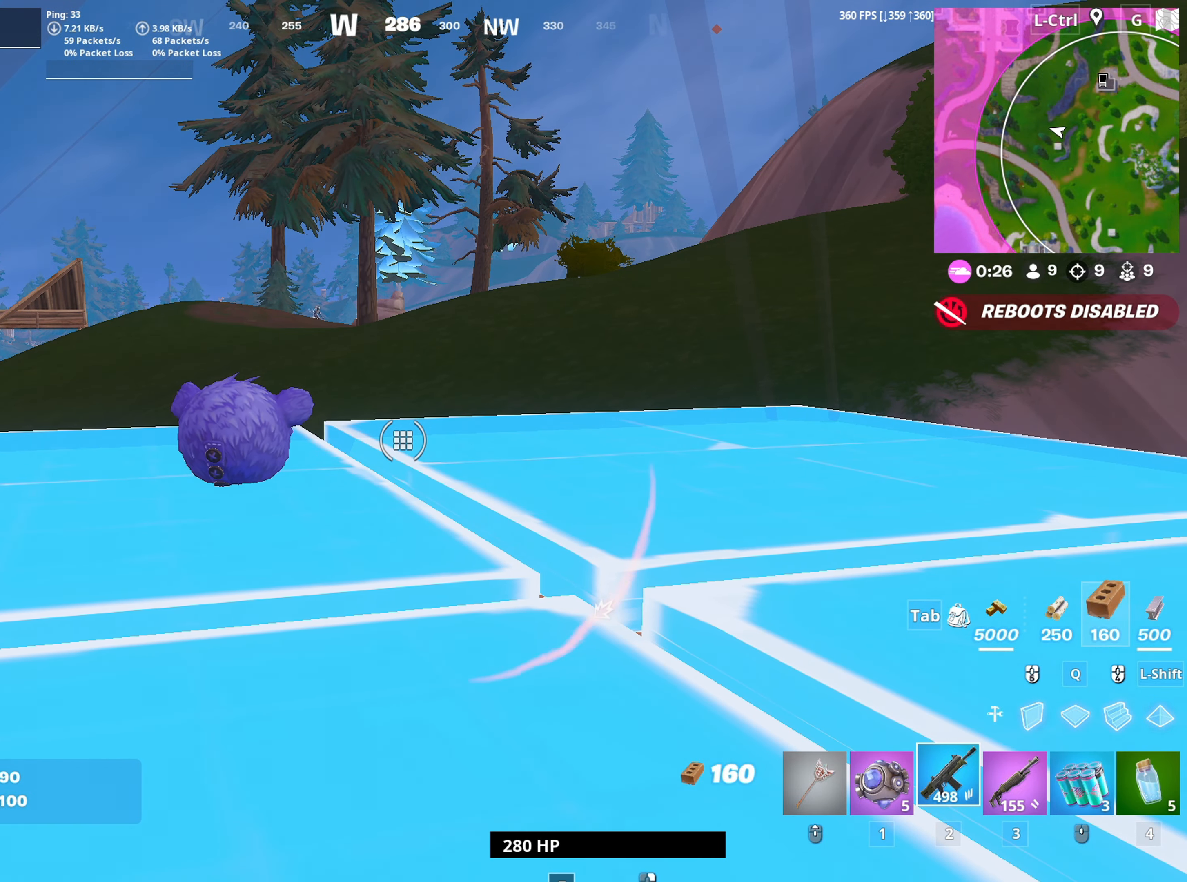
{"keys": [], "mouse": [], "mouse_move": "still", "events": []}
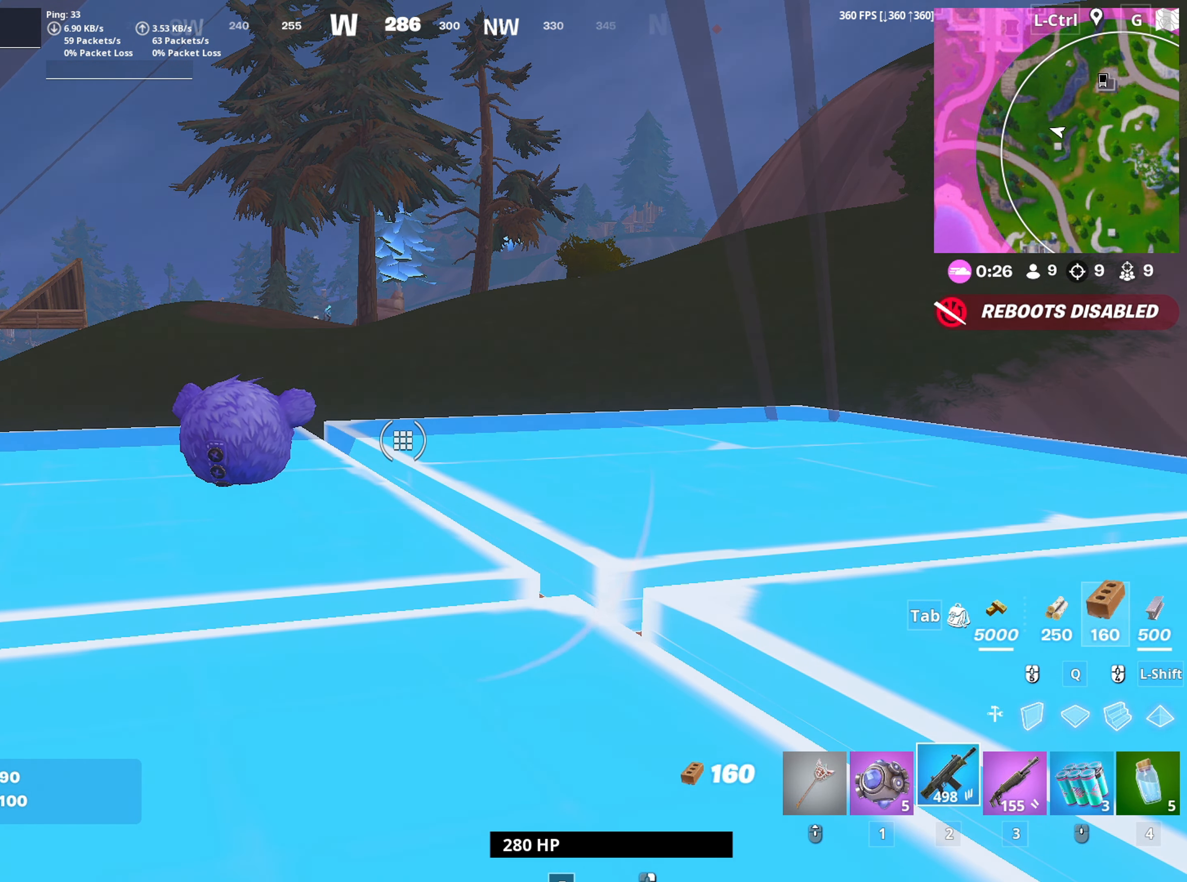
{"keys": [], "mouse": [], "mouse_move": "still", "events": []}
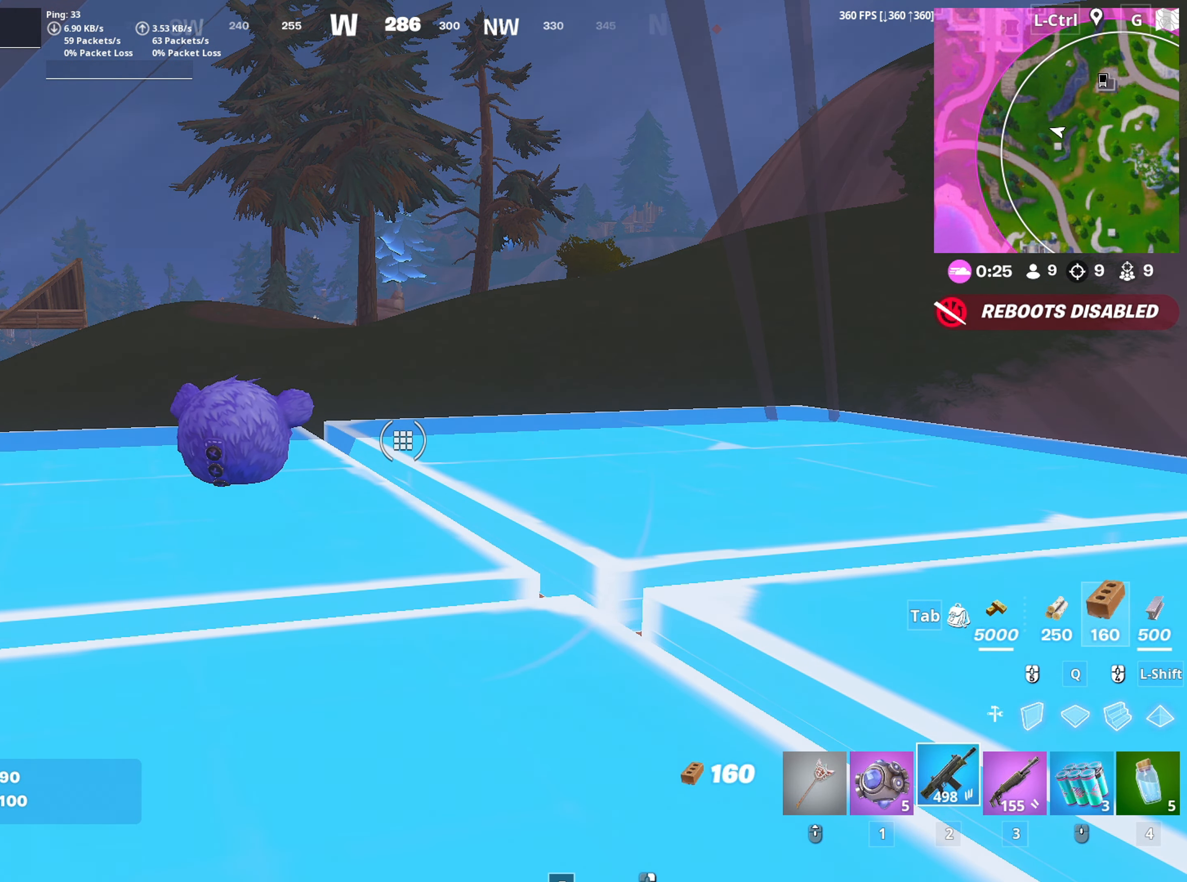
{"keys": [], "mouse": [], "mouse_move": "still", "events": [[167, "s", "down"], [317, "s", "up"]]}
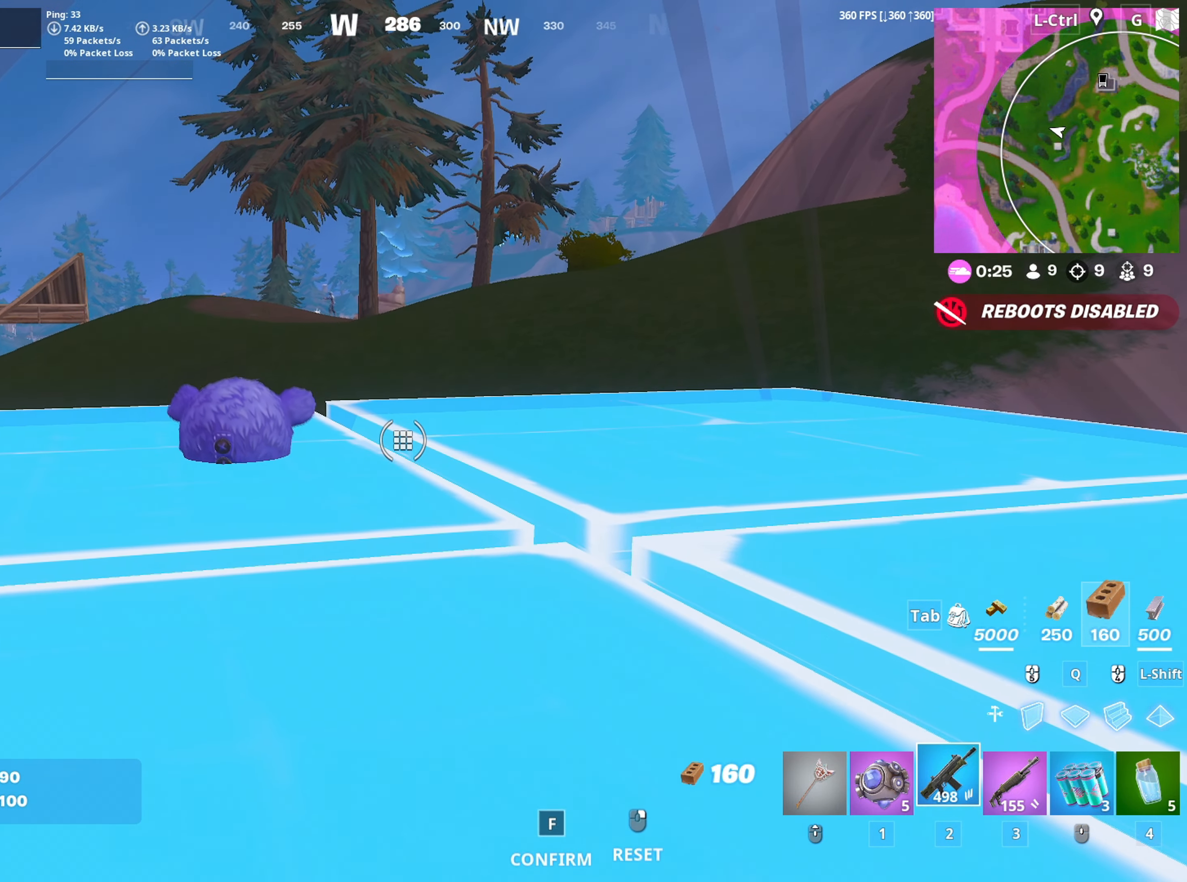
{"keys": ["a", "s"], "mouse": [], "mouse_move": "still", "events": [[333, "a", "down"], [367, "s", "down"]]}
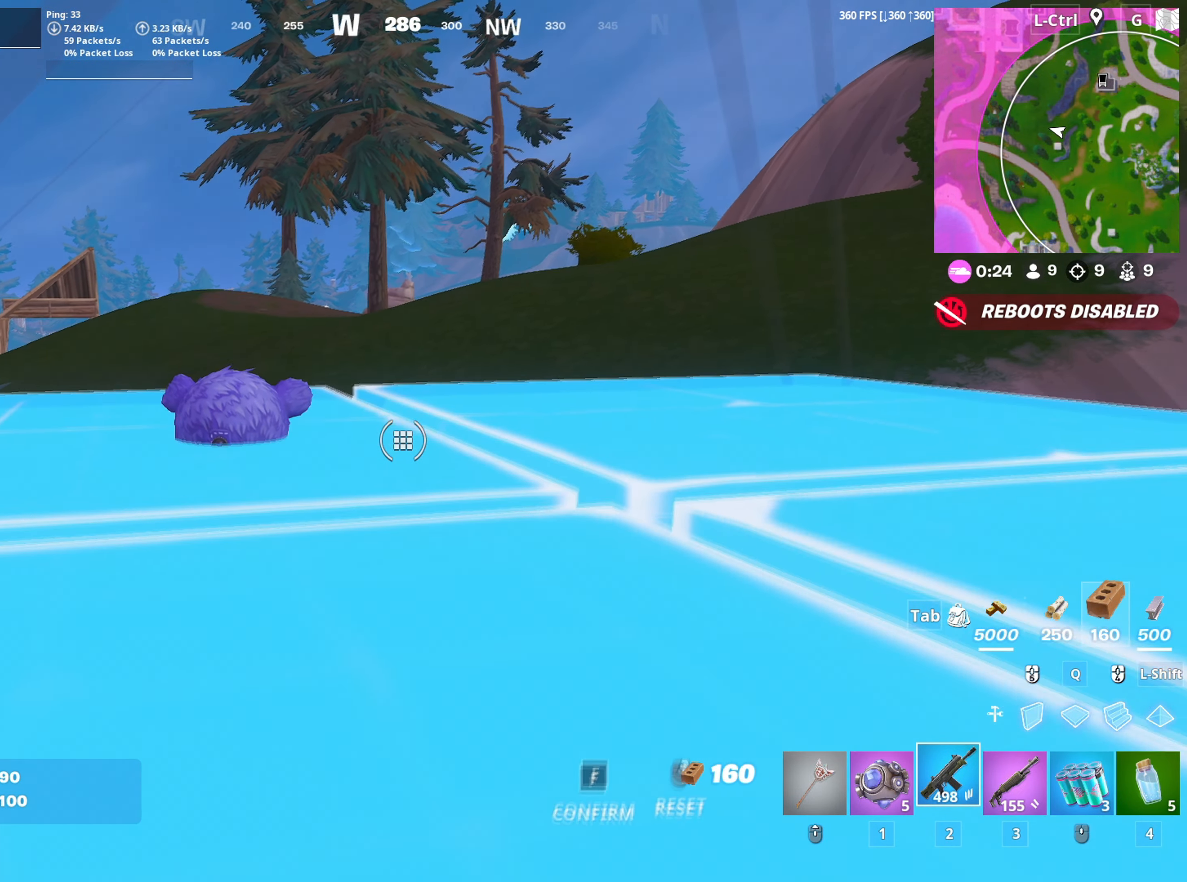
{"keys": [], "mouse": [], "mouse_move": "still", "events": [[117, "a", "up"], [167, "s", "up"]]}
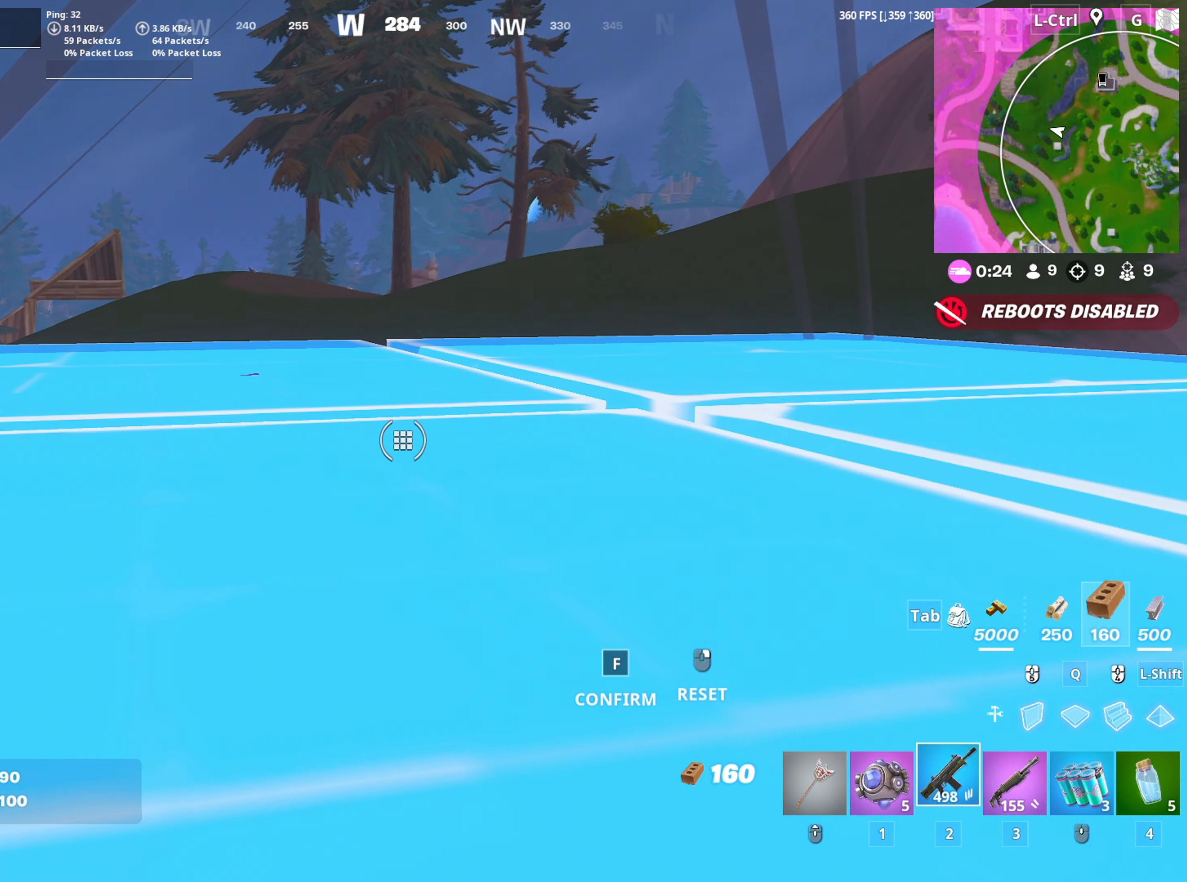
{"keys": [], "mouse": [], "events": []}
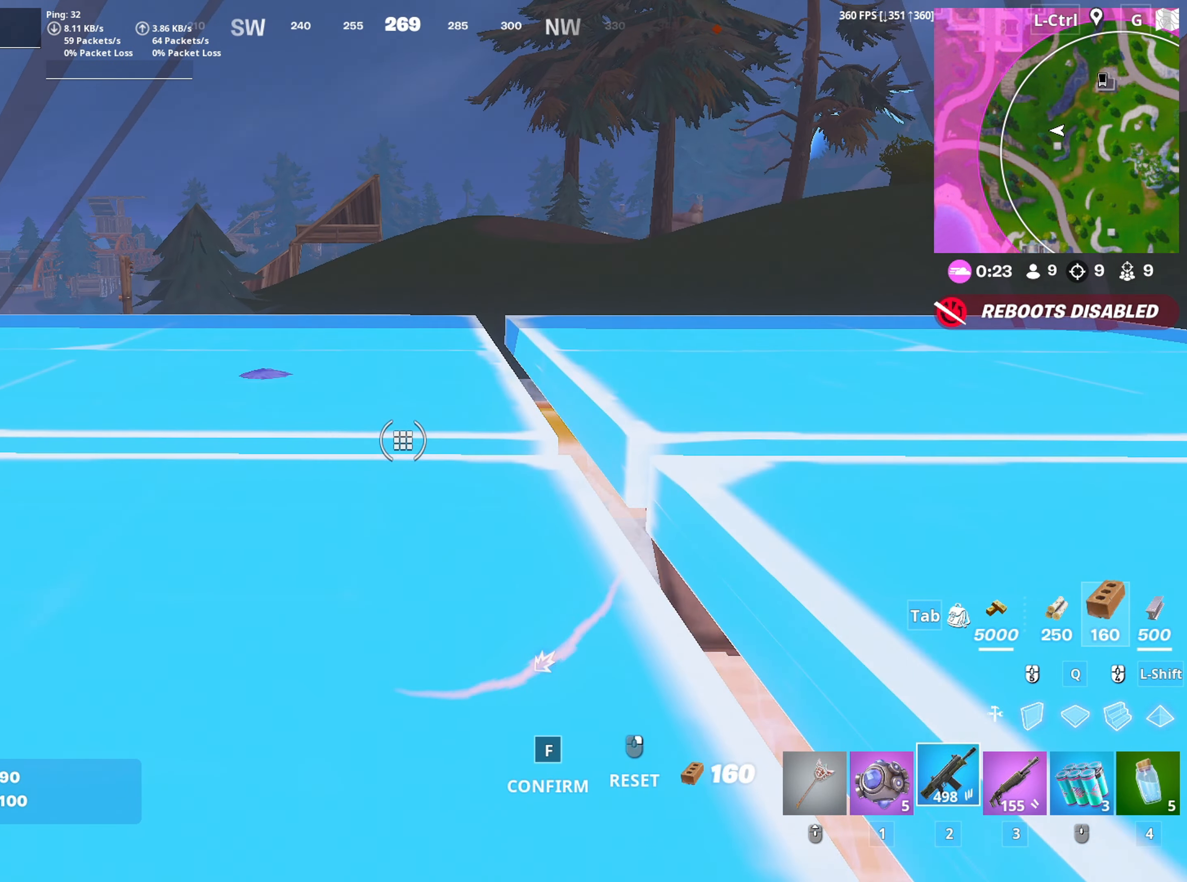
{"keys": ["w"], "mouse": [], "mouse_move": "down-left", "events": [[50, "w", "down"], [83, "a", "down"], [283, "a", "up"]]}